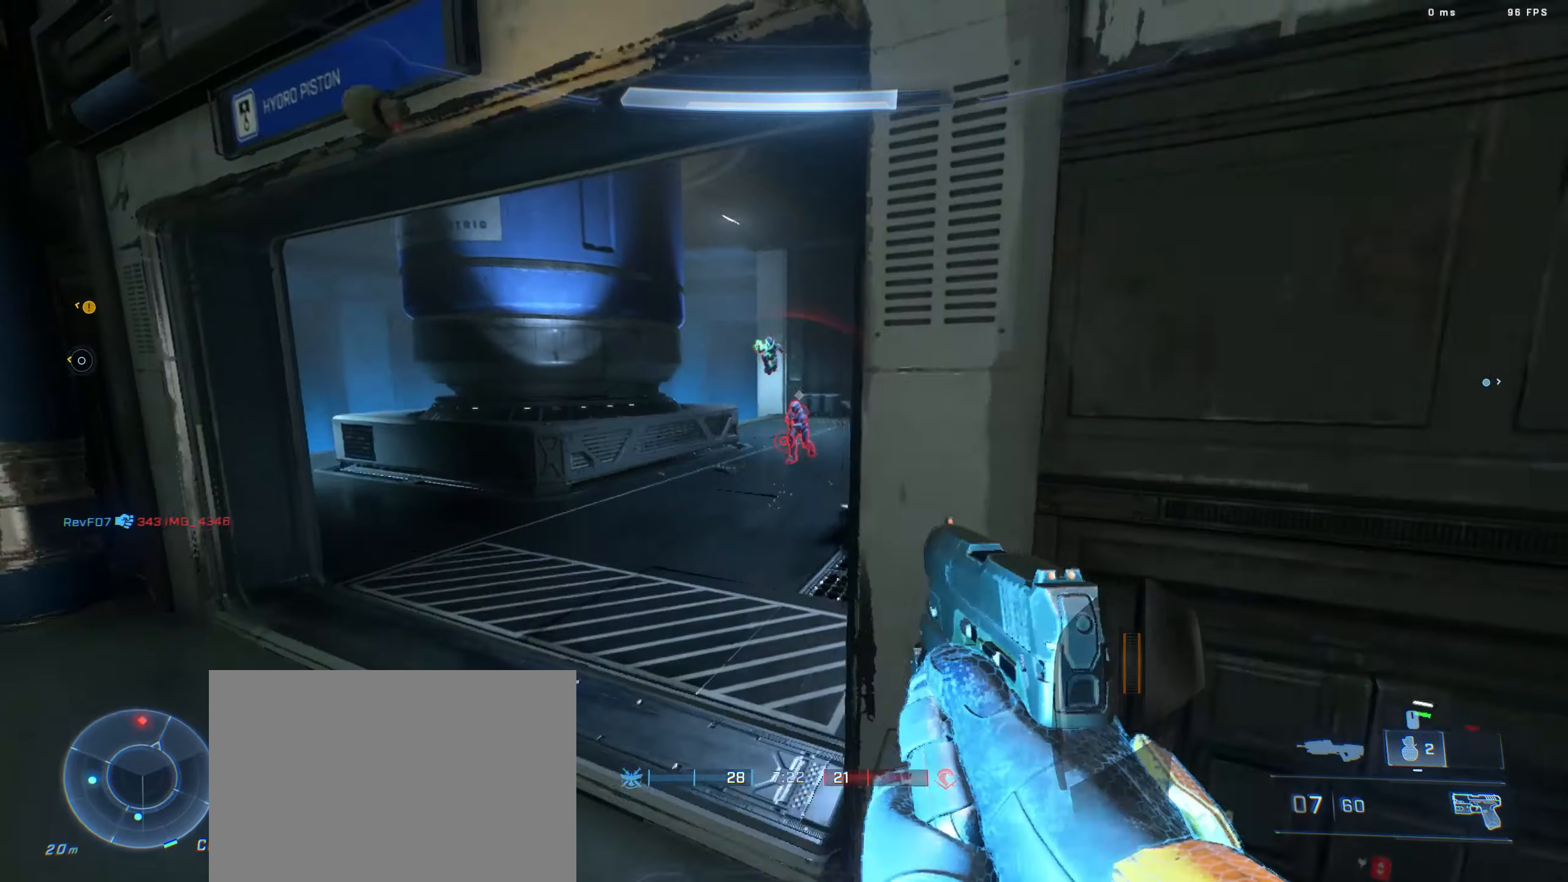
Gameplay with keyboard; each line is a JSON object with the keys held at the frame after it. "events" lists presses ("down") and releases ("up") of "a", "c", "d", "e", "f", "q", "r", "s", "shift", "space", "w" and "x" between this image and that frame as [ms after this image, input, new state], when the widget could be followed in between. No other keys are recorded. Mouse input is not recorded.
{"keys": ["a"], "events": [[83, "w", "up"]]}
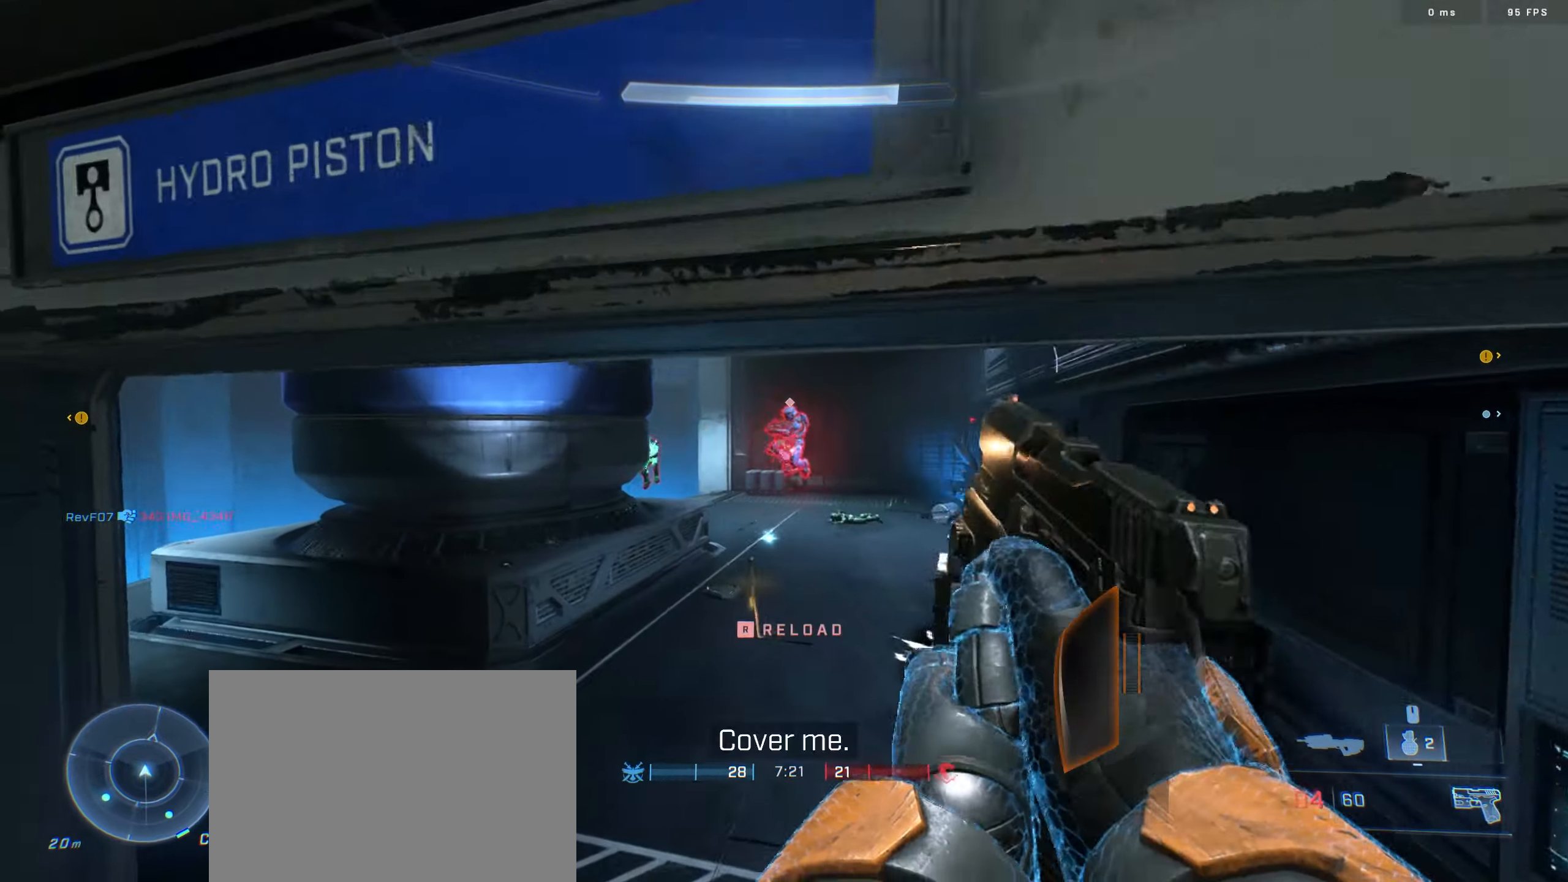
{"keys": ["w"], "events": [[50, "w", "down"], [467, "a", "up"]]}
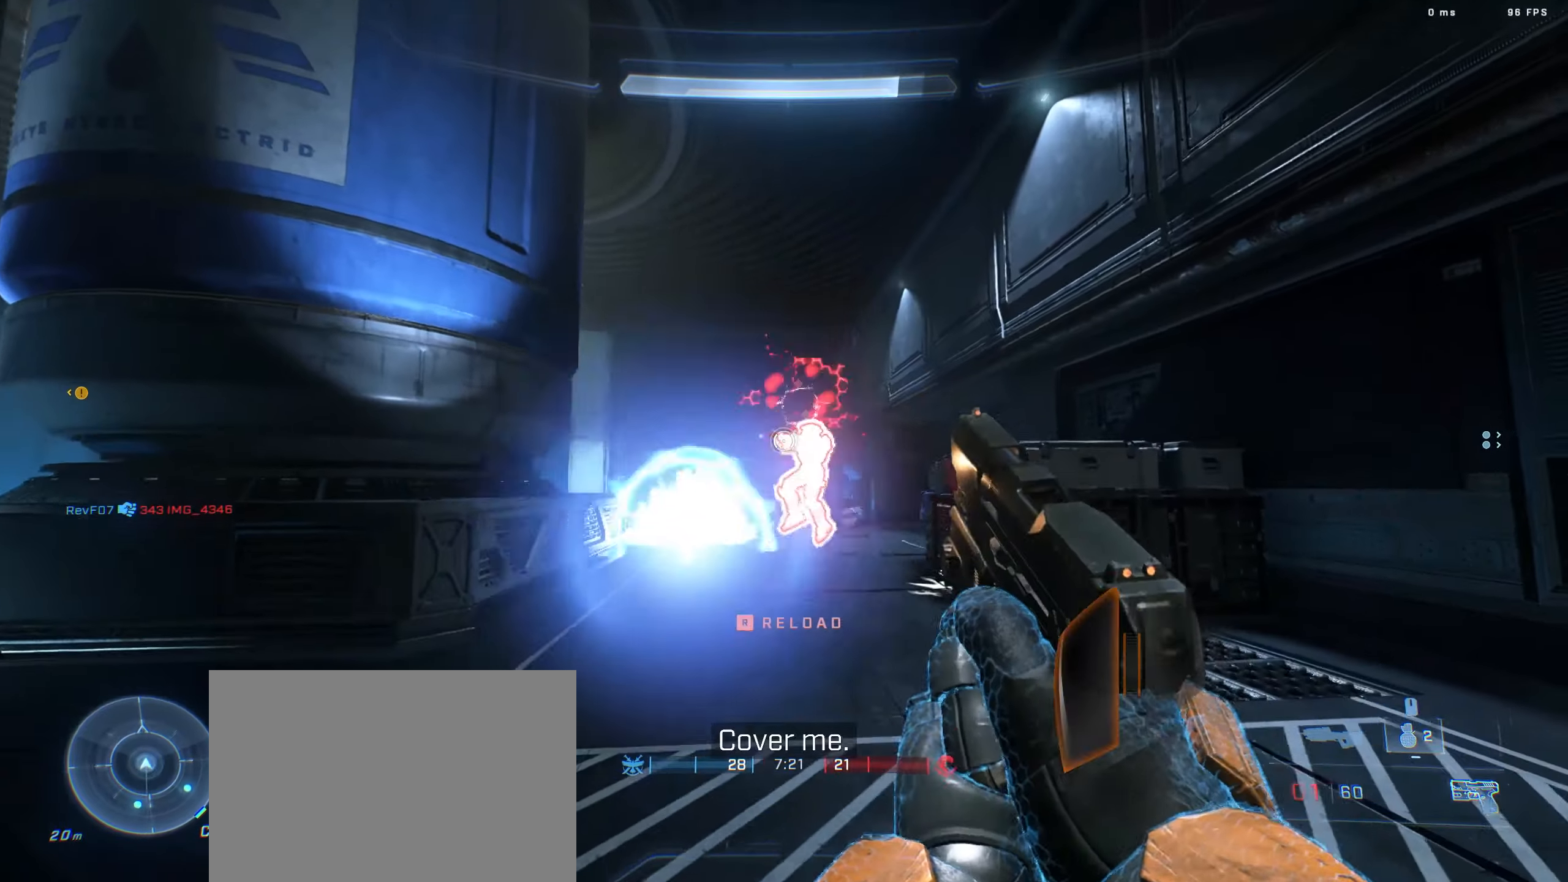
{"keys": ["w"], "events": [[267, "a", "down"], [400, "a", "up"]]}
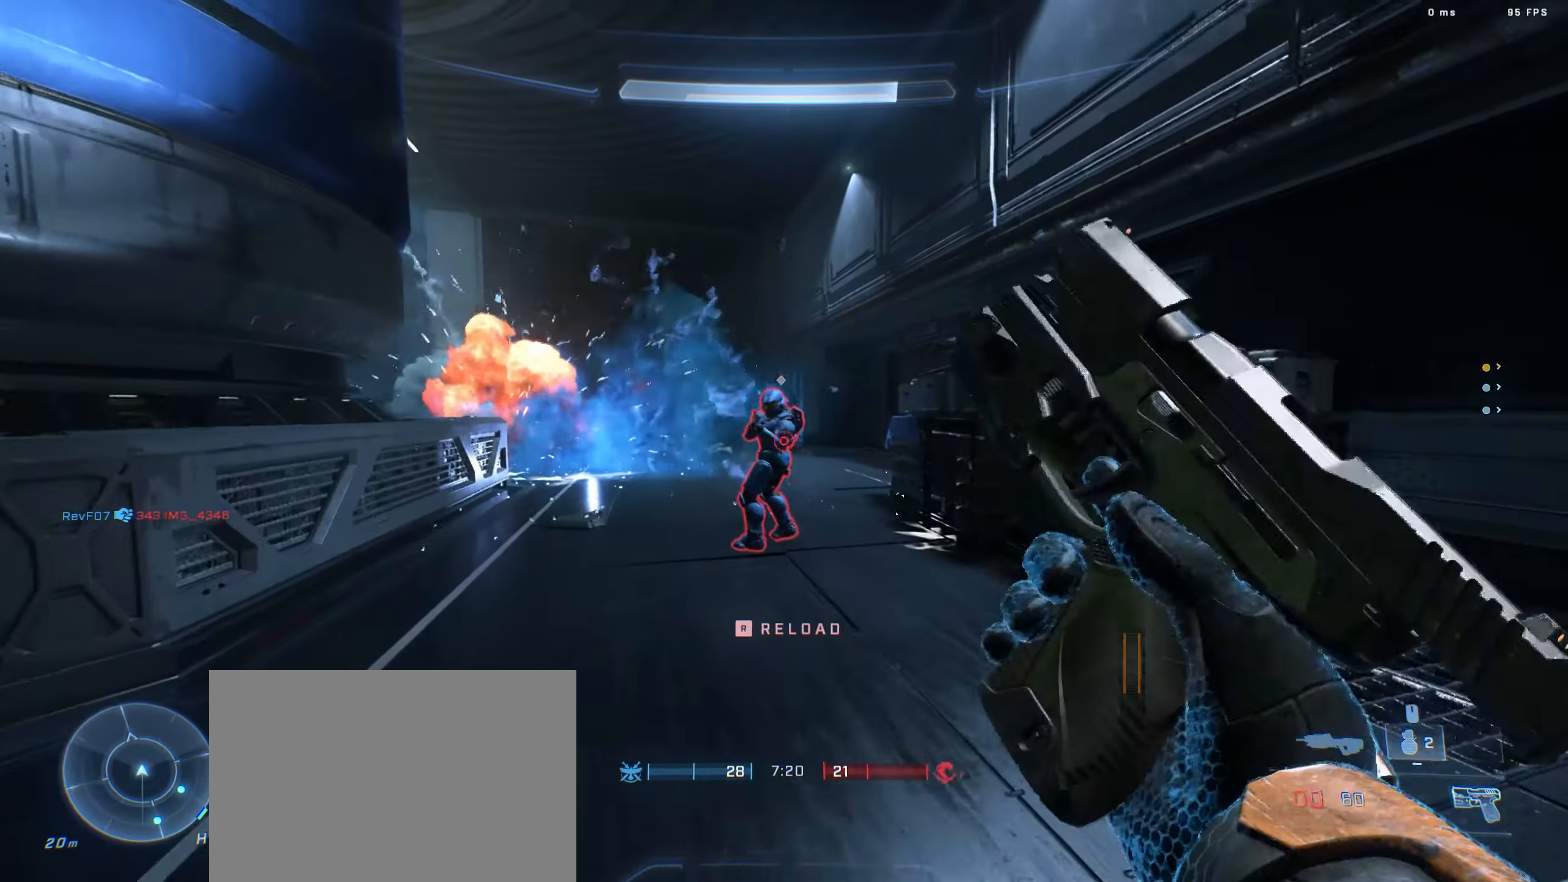
{"keys": ["f", "w"], "events": [[450, "f", "down"]]}
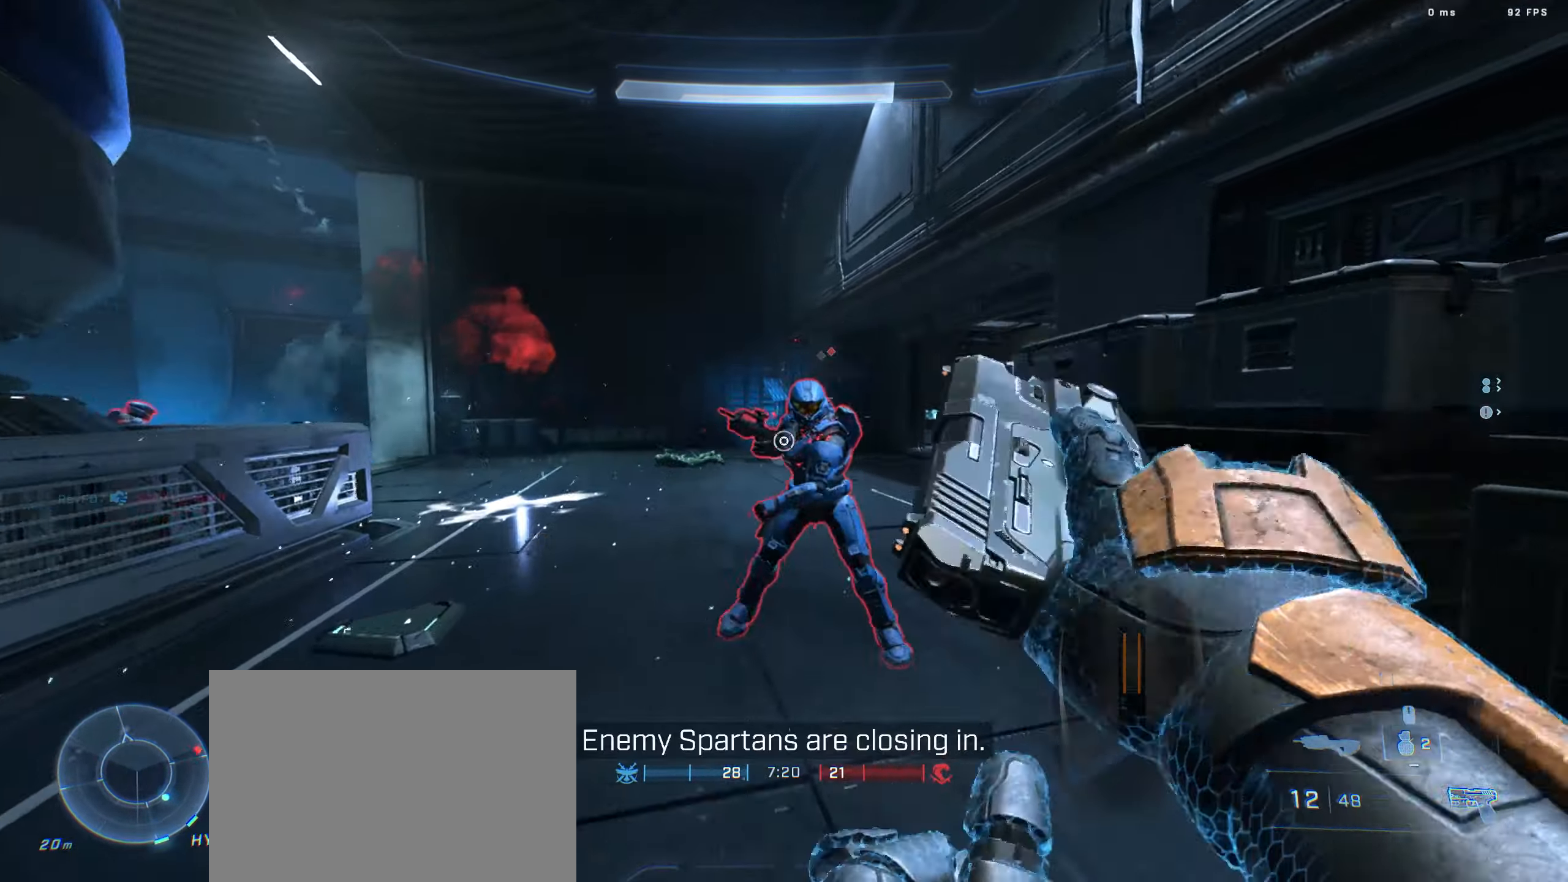
{"keys": ["a"], "events": [[17, "f", "up"], [267, "a", "down"], [284, "w", "up"]]}
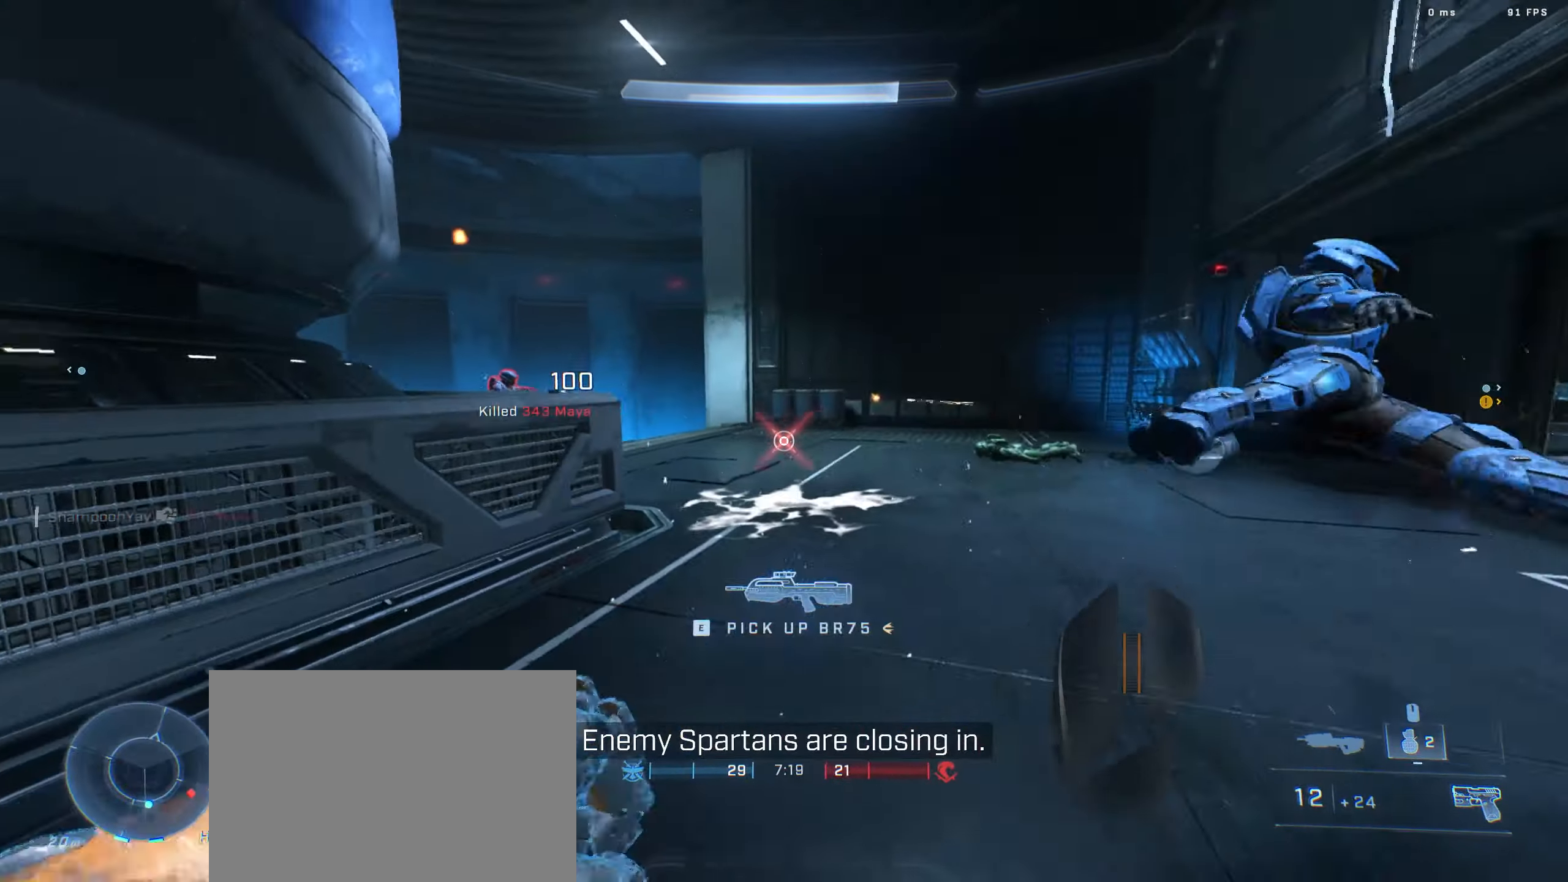
{"keys": ["w"], "events": [[84, "w", "down"], [284, "a", "up"], [284, "r", "down"], [384, "r", "up"]]}
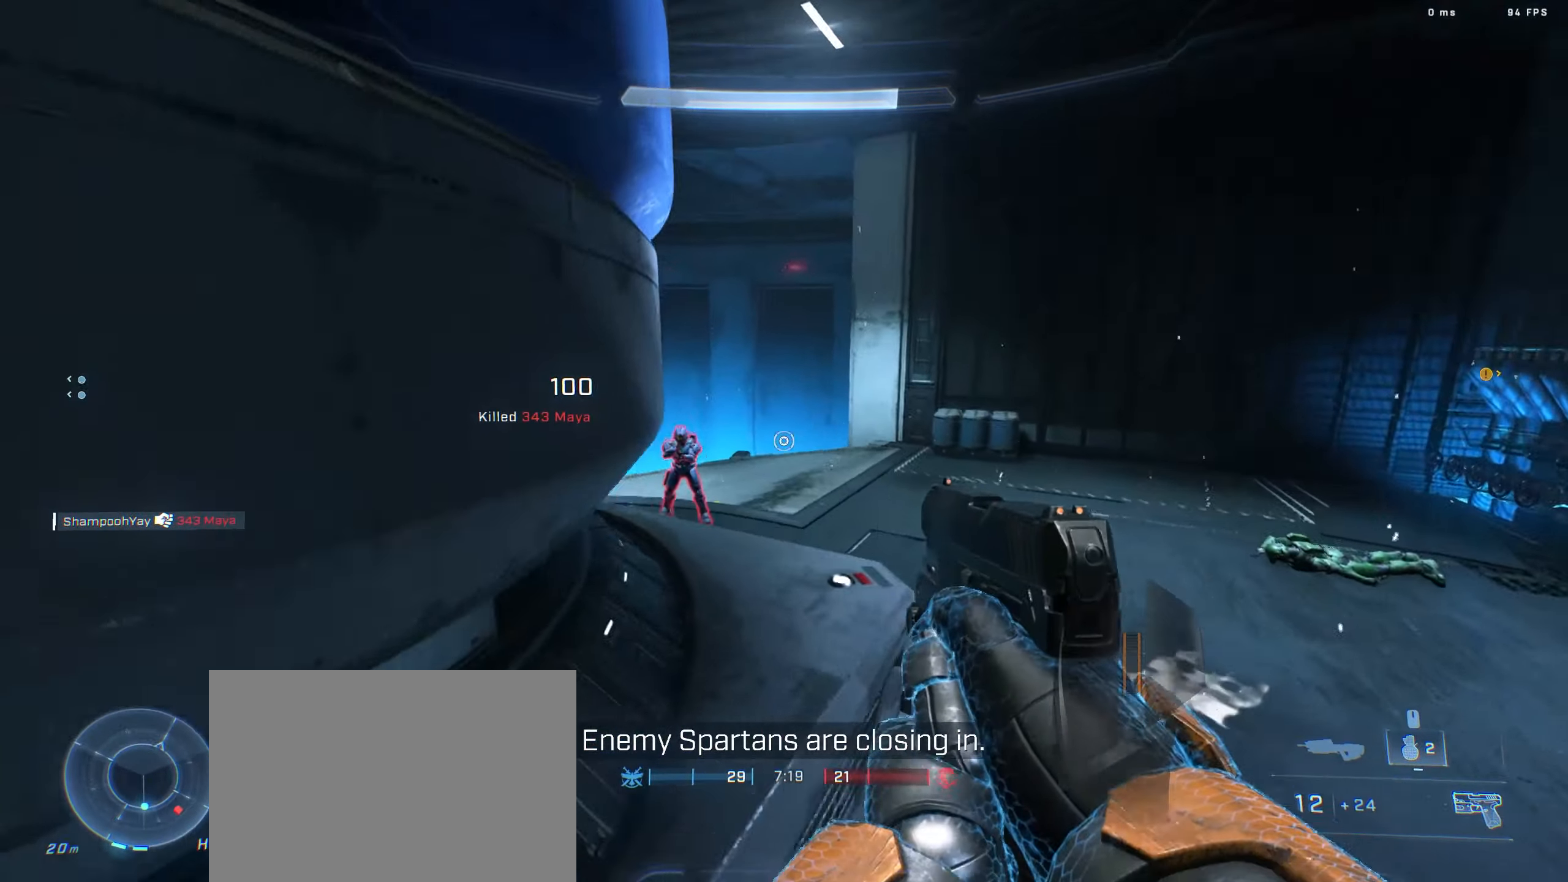
{"keys": ["w"], "events": []}
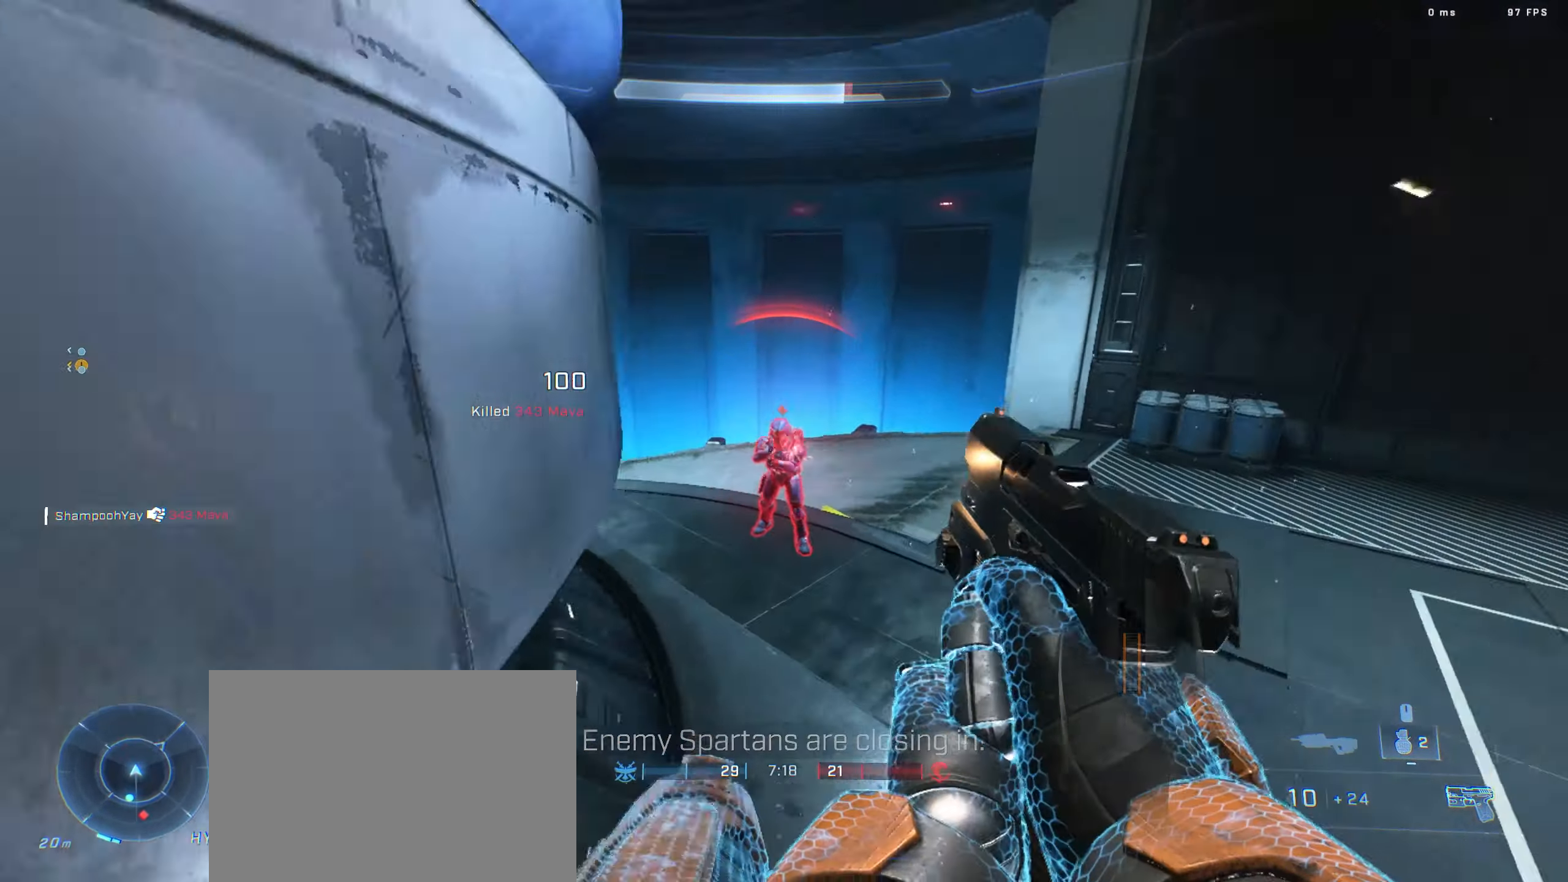
{"keys": ["w"], "events": []}
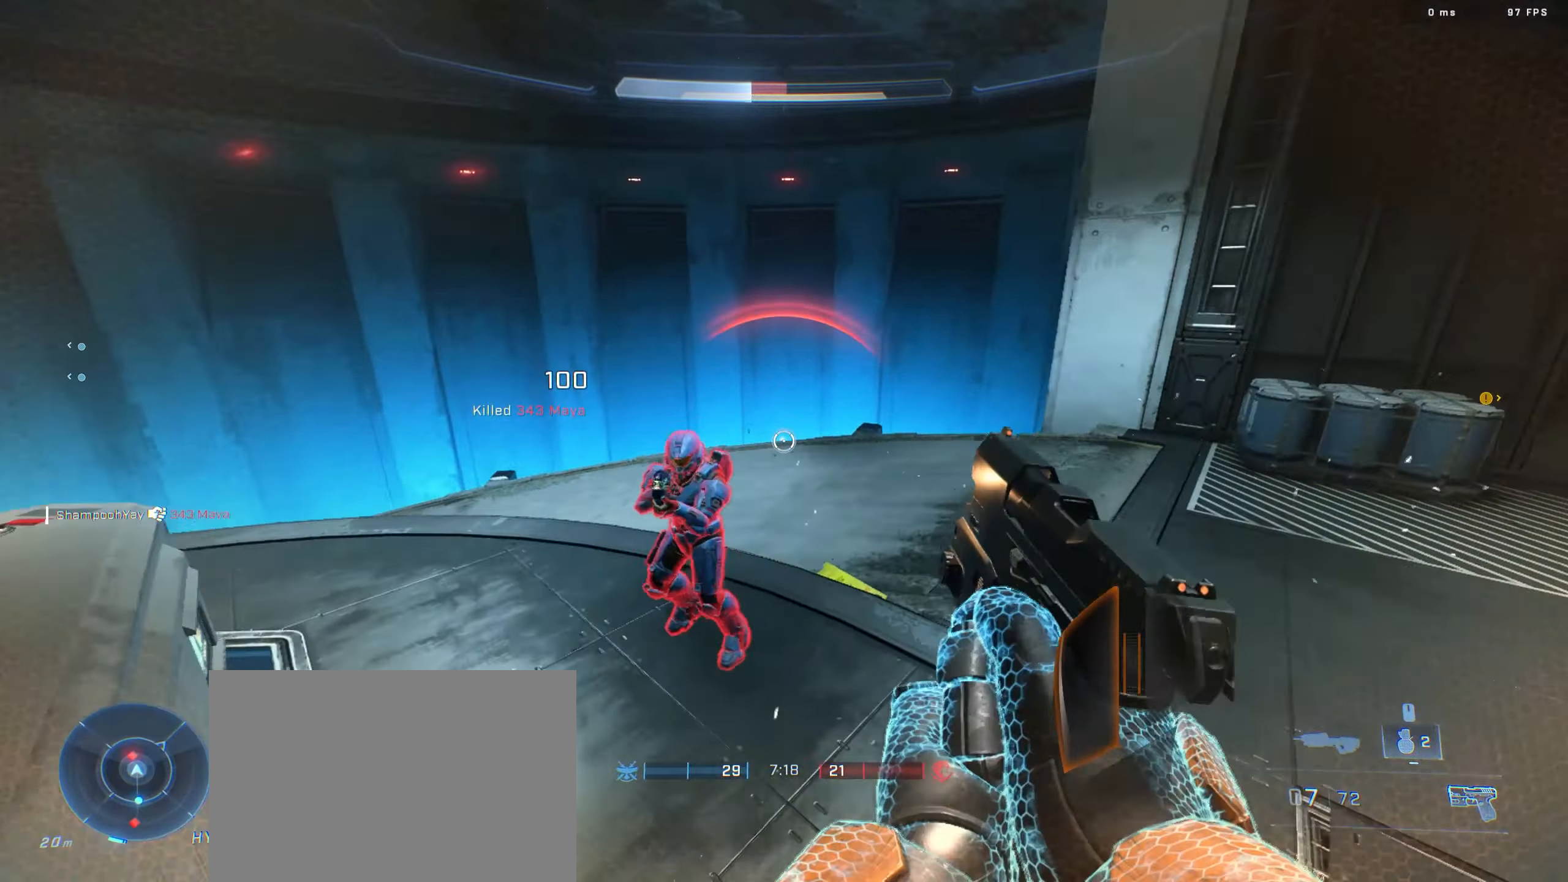
{"keys": ["w"], "events": [[300, "f", "down"], [384, "f", "up"]]}
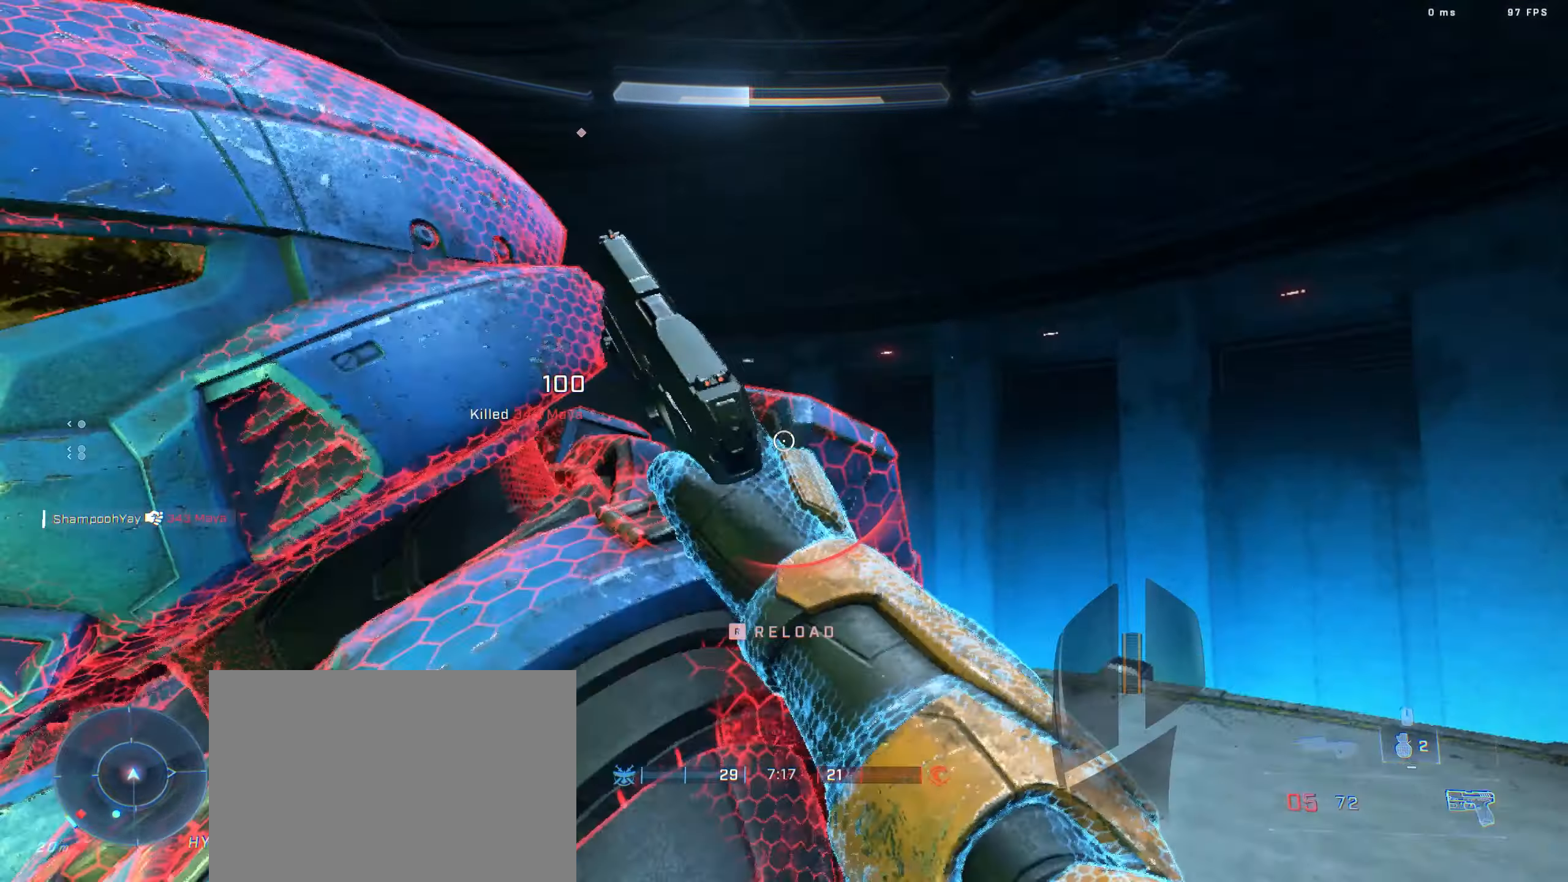
{"keys": ["w"], "events": [[234, "a", "down"], [384, "a", "up"]]}